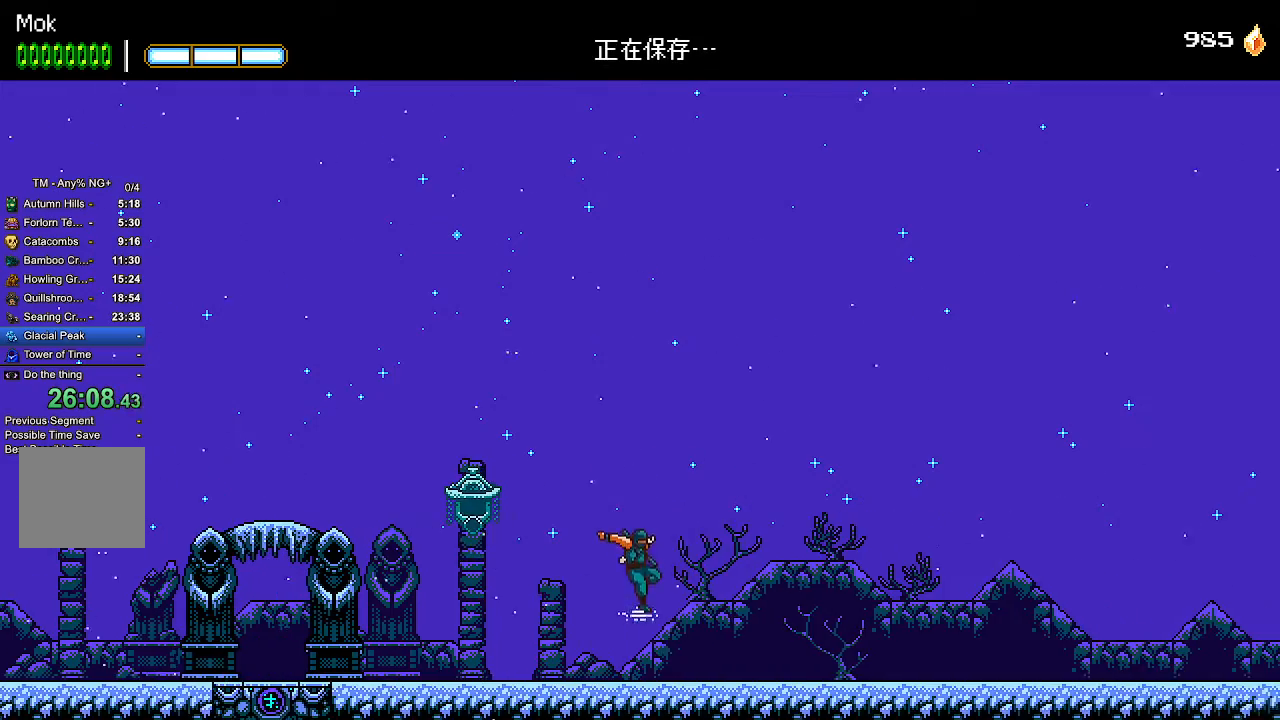
Gameplay with a controller (PlayStation layout); each line is a JSON object with the inputs held at the frame after it (dt_ms = milliseconds from this image to that frame). "events" lists button and stick changes between this image and that frame as [ms after this image, input, new state], when the widget could be followed in between. Not read: R1 START.
{"dt_ms": 500, "buttons": ["DPAD_RIGHT"], "left_stick": "center", "right_stick": "center", "events": []}
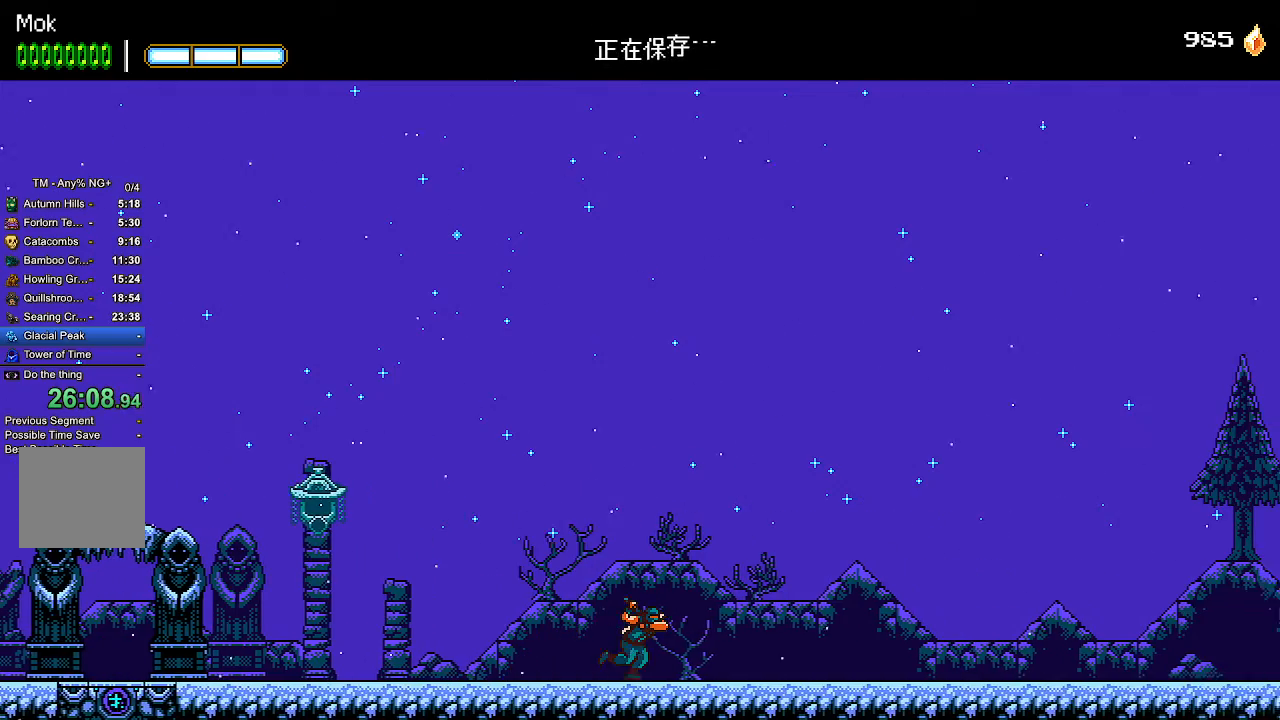
{"dt_ms": 500, "buttons": ["DPAD_RIGHT"], "left_stick": "center", "right_stick": "center", "events": []}
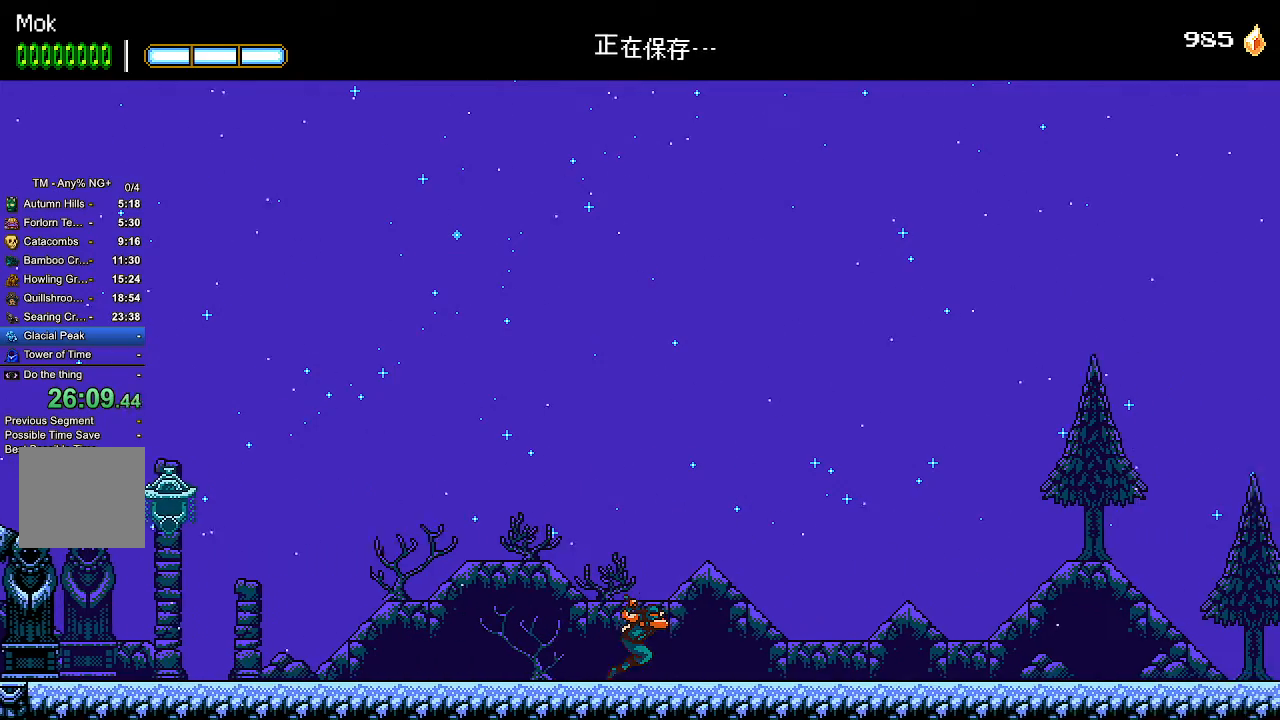
{"dt_ms": 500, "buttons": ["DPAD_RIGHT"], "left_stick": "center", "right_stick": "center", "events": []}
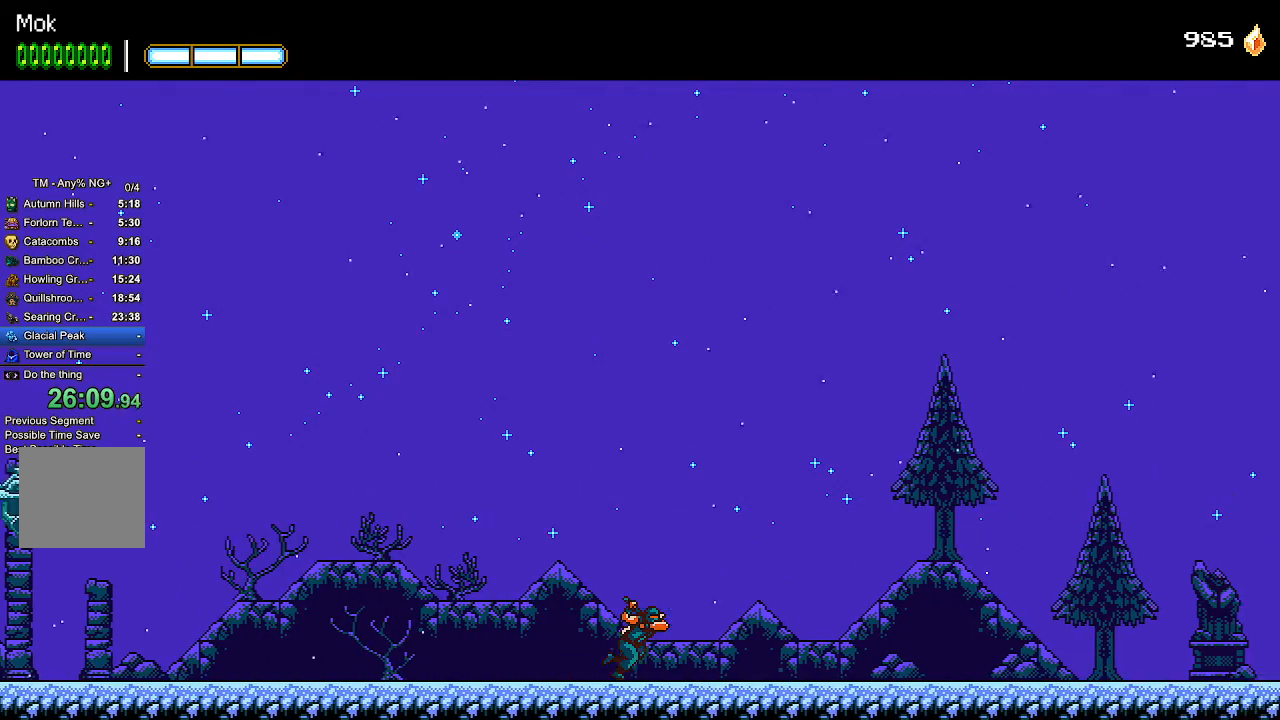
{"dt_ms": 500, "buttons": ["DPAD_RIGHT"], "left_stick": "center", "right_stick": "center", "events": []}
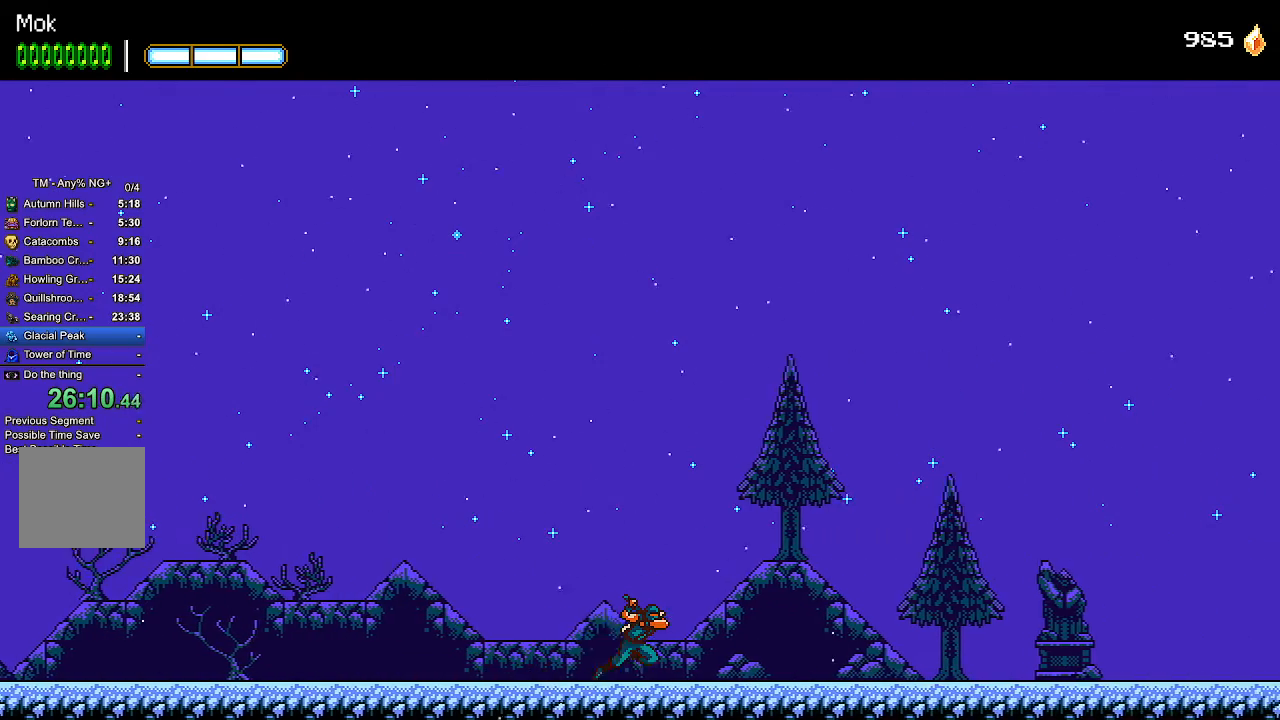
{"dt_ms": 500, "buttons": ["DPAD_RIGHT"], "left_stick": "center", "right_stick": "center", "events": []}
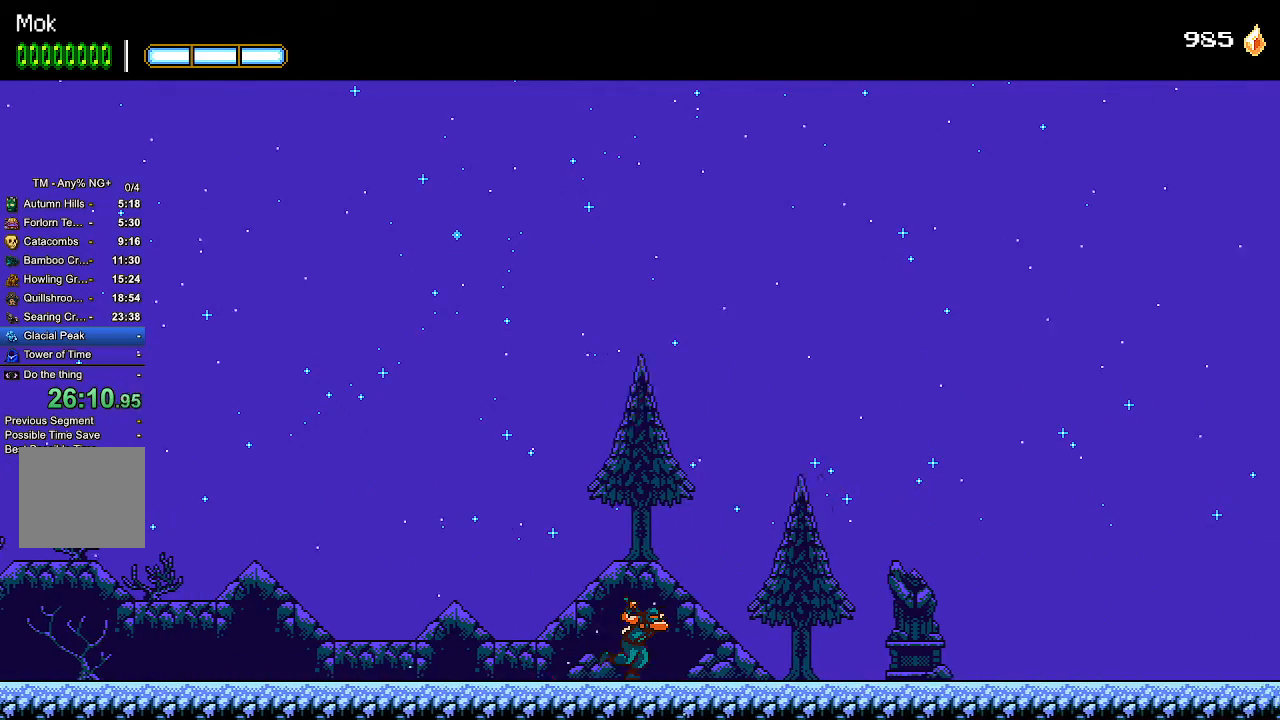
{"dt_ms": 500, "buttons": ["DPAD_RIGHT"], "left_stick": "center", "right_stick": "center", "events": []}
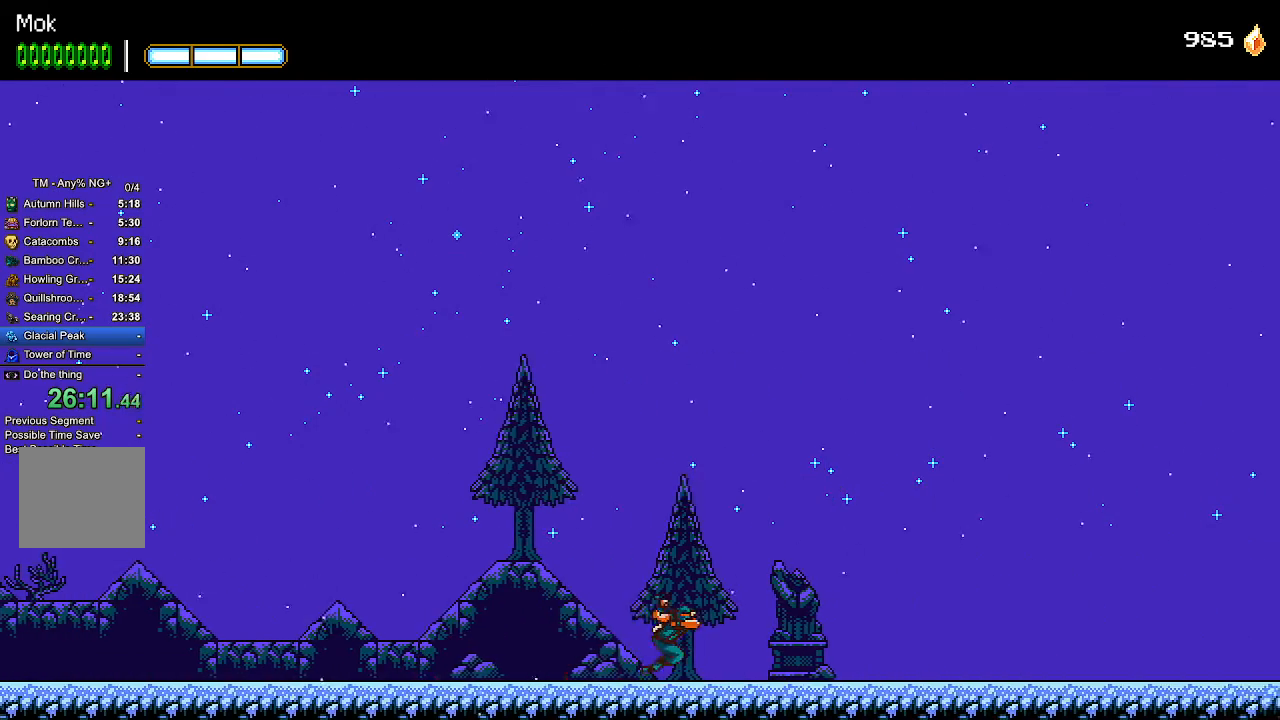
{"dt_ms": 500, "buttons": ["DPAD_RIGHT"], "left_stick": "center", "right_stick": "center", "events": []}
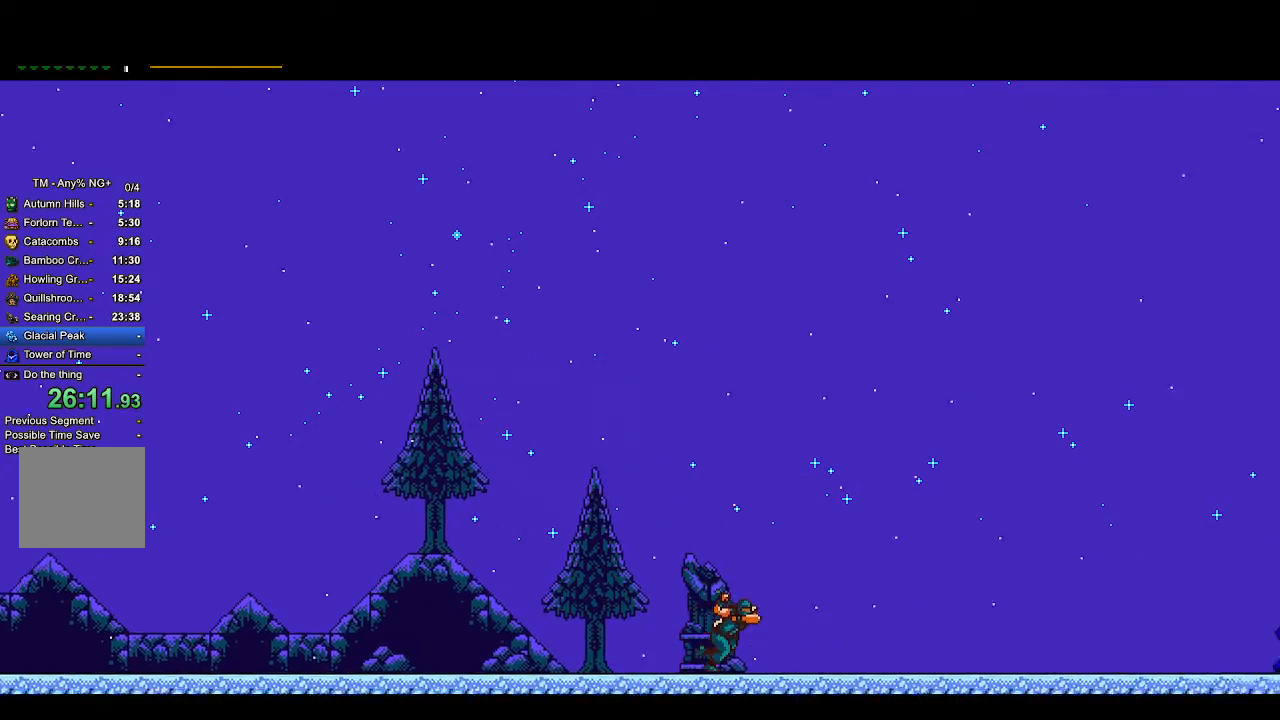
{"dt_ms": 1000, "buttons": ["CROSS", "R2"], "left_stick": "center", "right_stick": "center"}
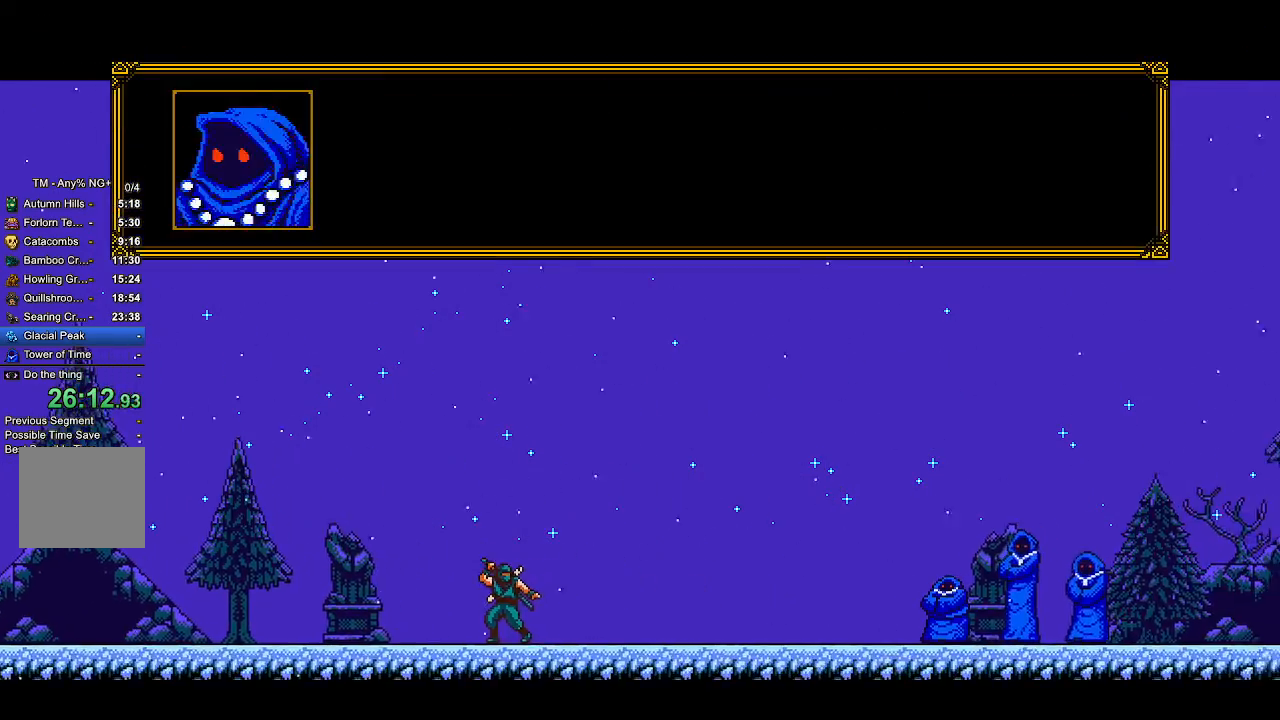
{"dt_ms": 500, "buttons": ["CROSS", "R2"], "left_stick": "center", "right_stick": "center"}
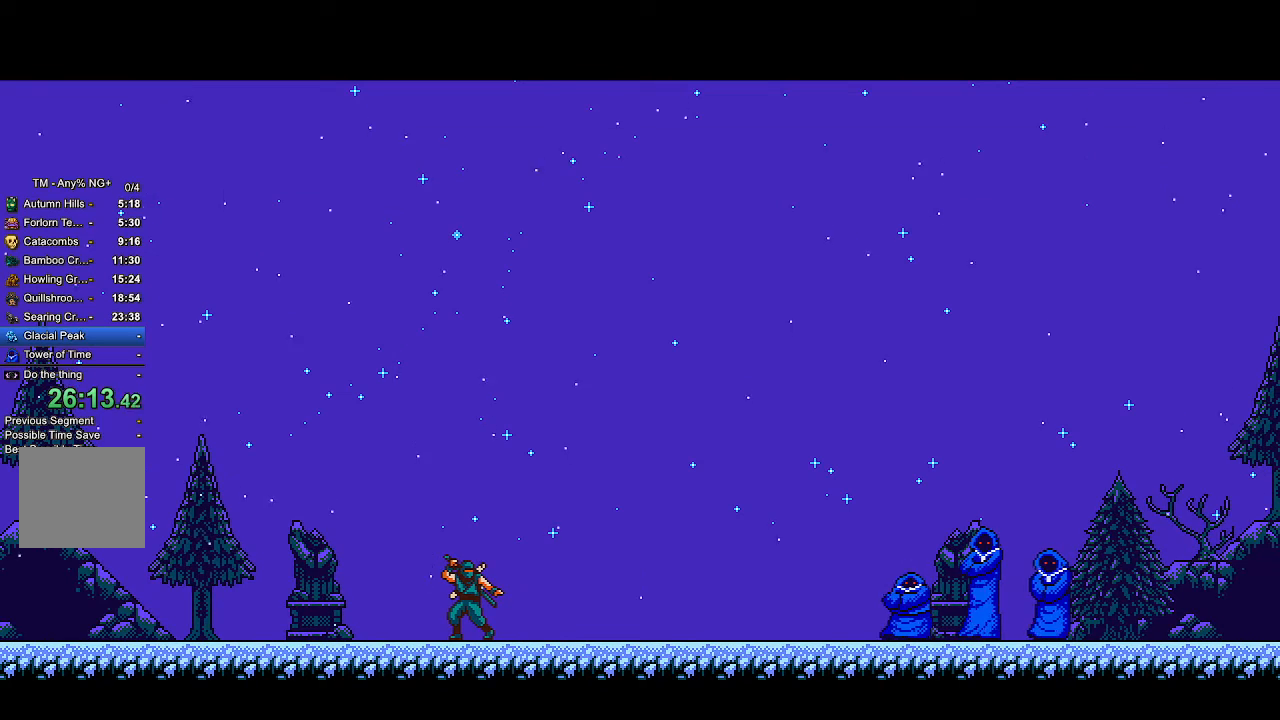
{"dt_ms": 500, "buttons": ["CROSS", "R2"], "left_stick": "center", "right_stick": "center", "events": []}